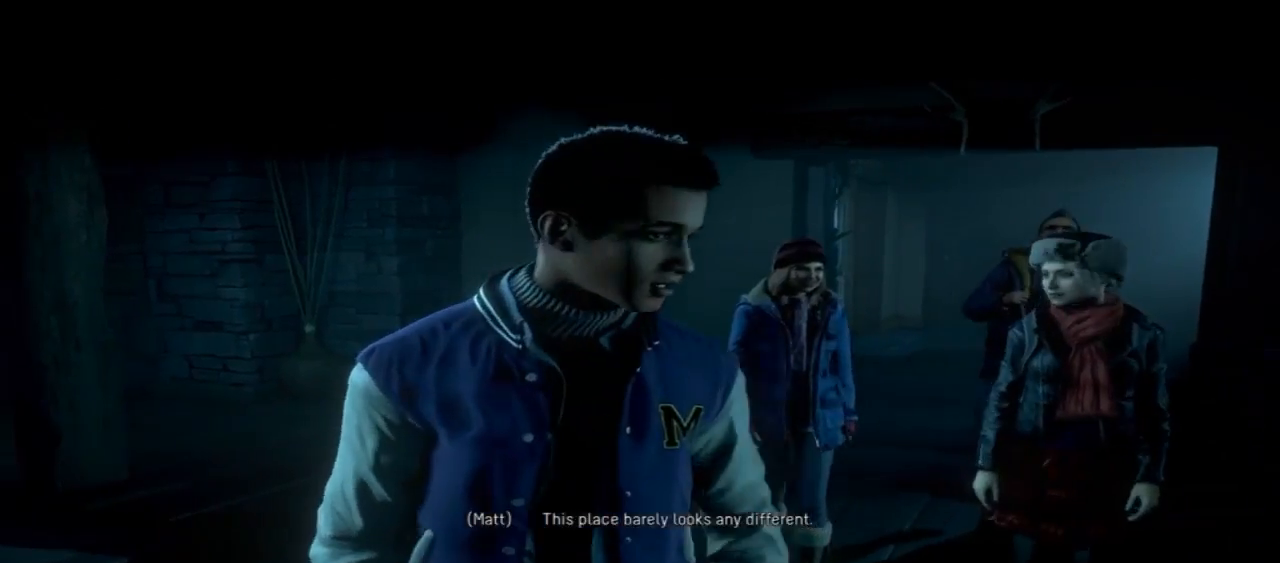
Gameplay with a controller (PlayStation layout); each line is a JSON object with the inputs held at the frame after it. "events" lists button and stick changes between this image and that frame as [ms after this image, input, new state], when the widget could be followed in between. Not read: L1.
{"buttons": ["TOUCHPAD"], "left_stick": "center", "right_stick": "center", "events": [[467, "TOUCHPAD", "down"]]}
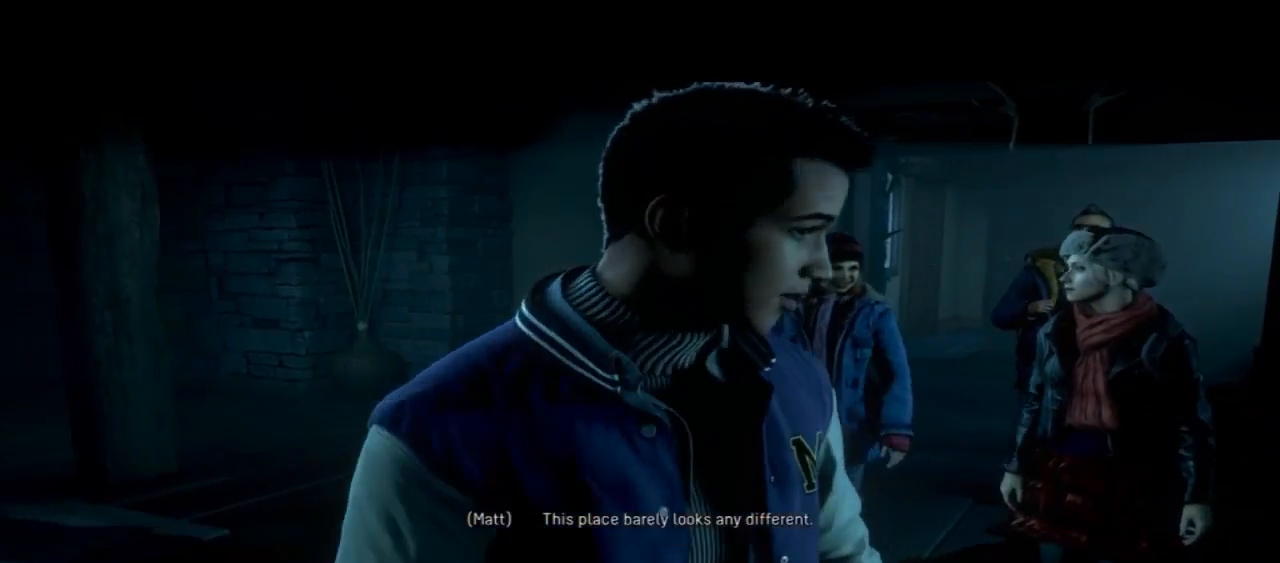
{"buttons": [], "left_stick": "center", "right_stick": "center"}
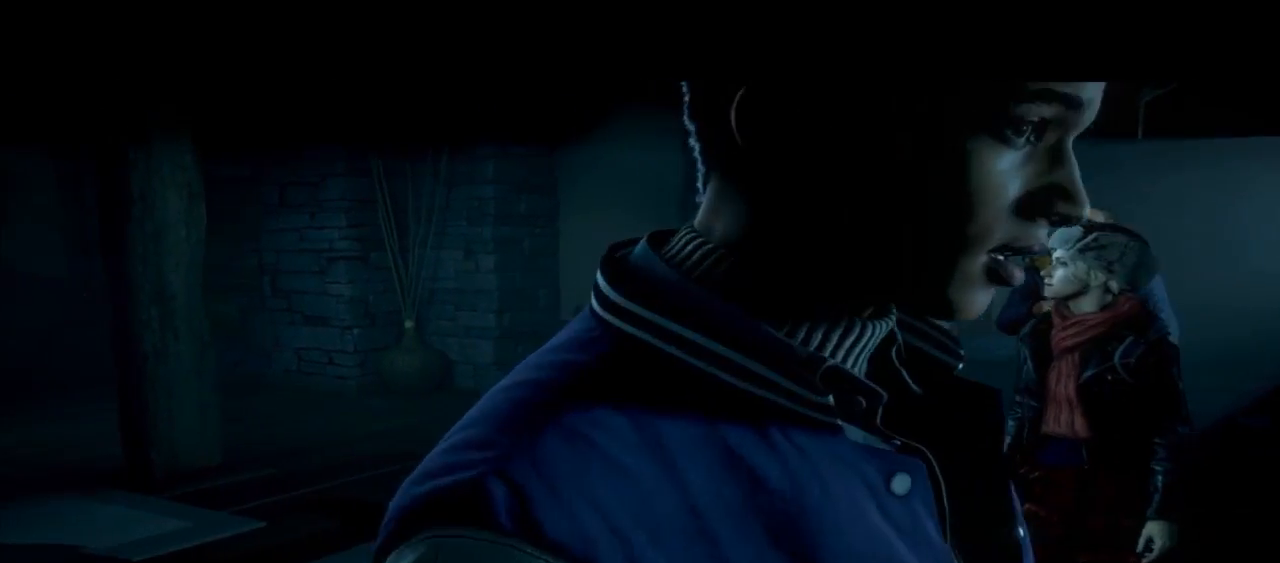
{"buttons": [], "left_stick": "center", "right_stick": "center", "events": []}
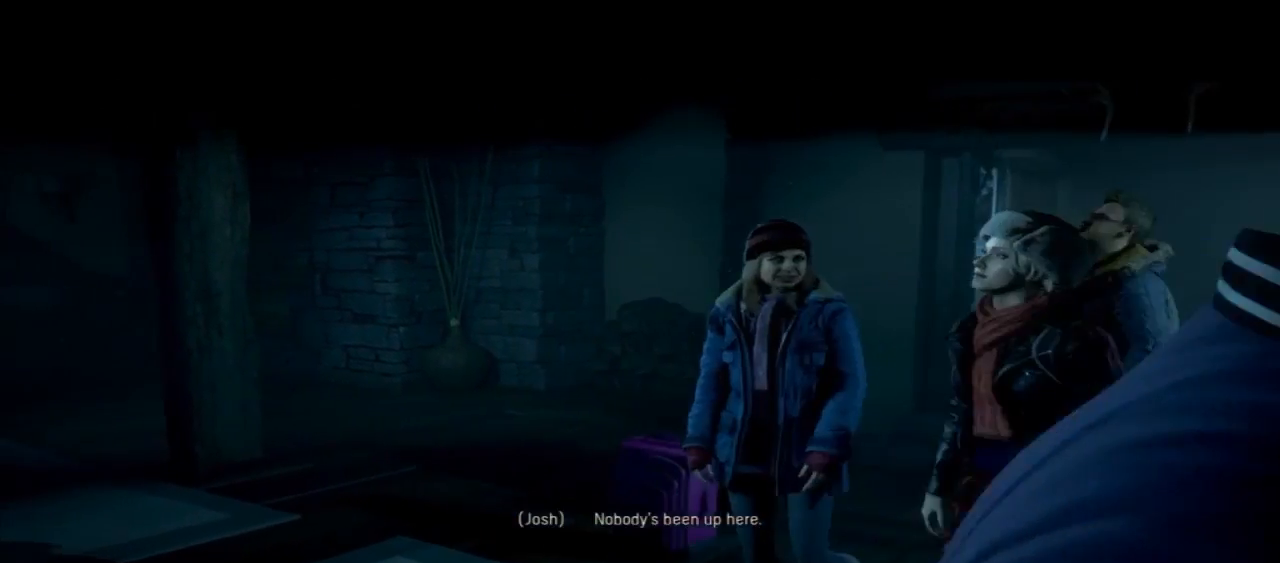
{"buttons": [], "left_stick": "center", "right_stick": "center", "events": []}
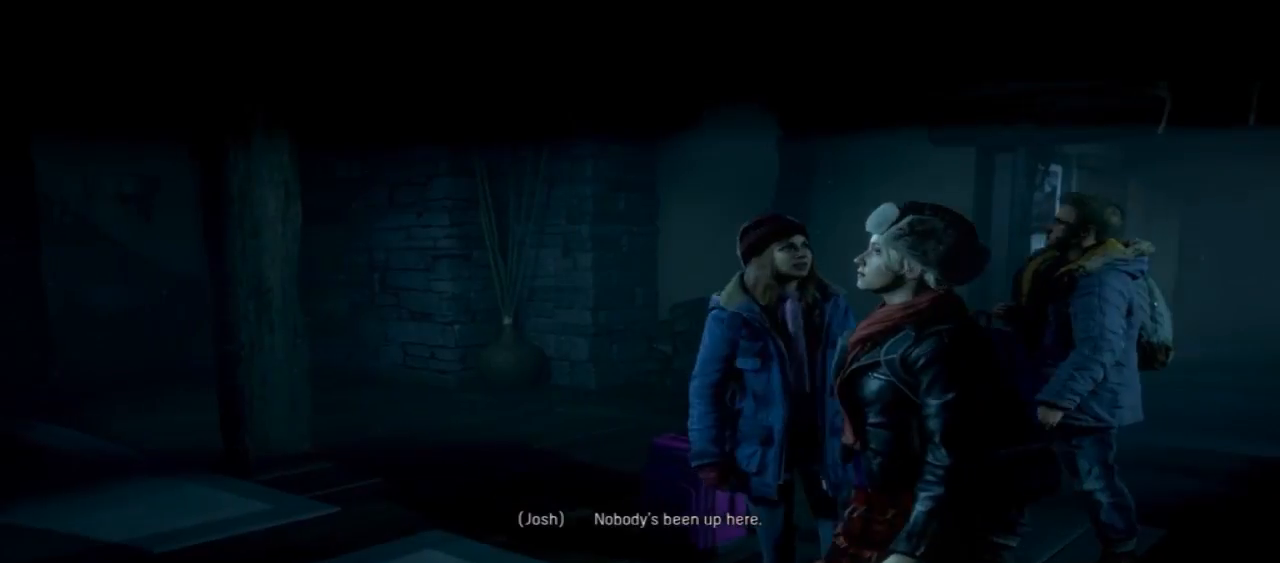
{"buttons": [], "left_stick": "center", "right_stick": "center", "events": []}
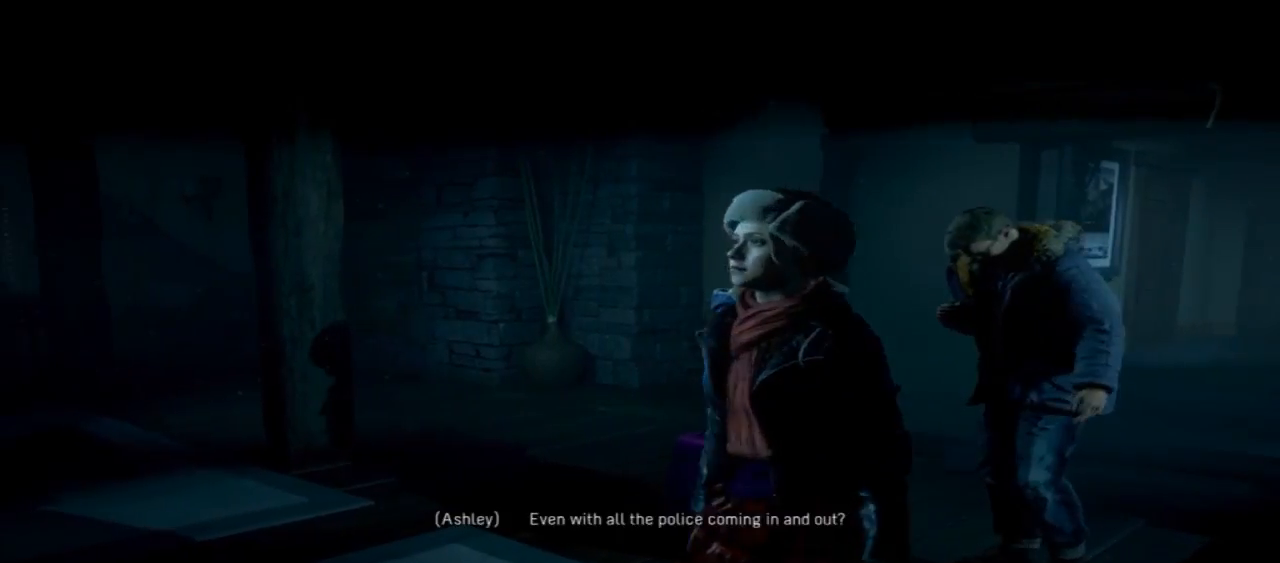
{"buttons": [], "left_stick": "center", "right_stick": "center", "events": []}
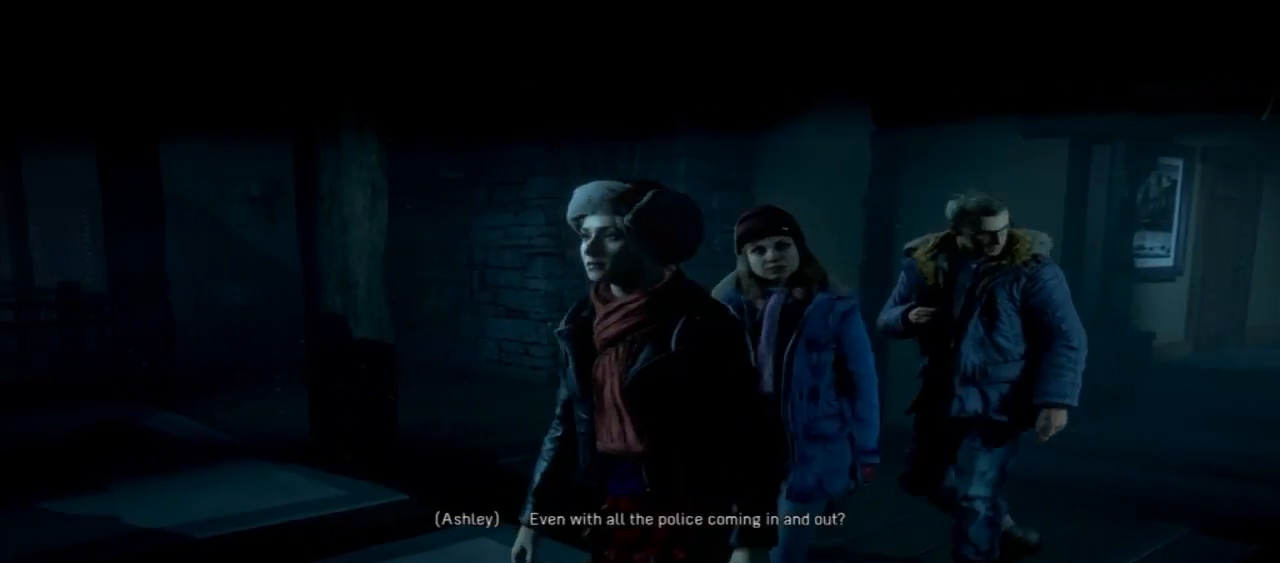
{"buttons": [], "left_stick": "center", "right_stick": "center", "events": []}
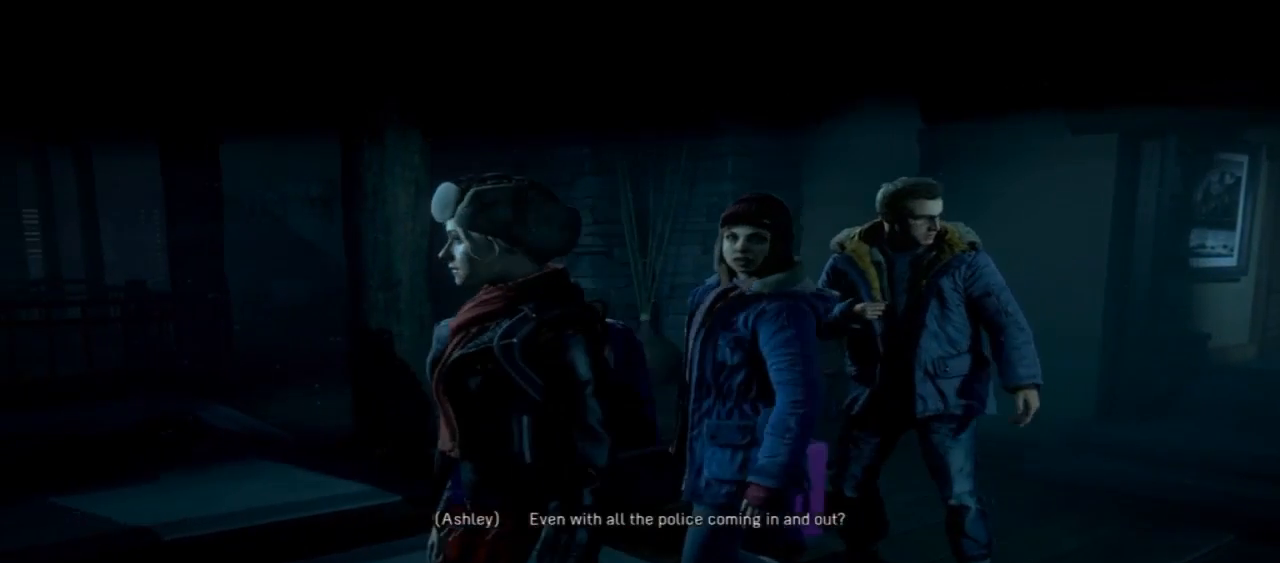
{"buttons": [], "left_stick": "center", "right_stick": "center", "events": []}
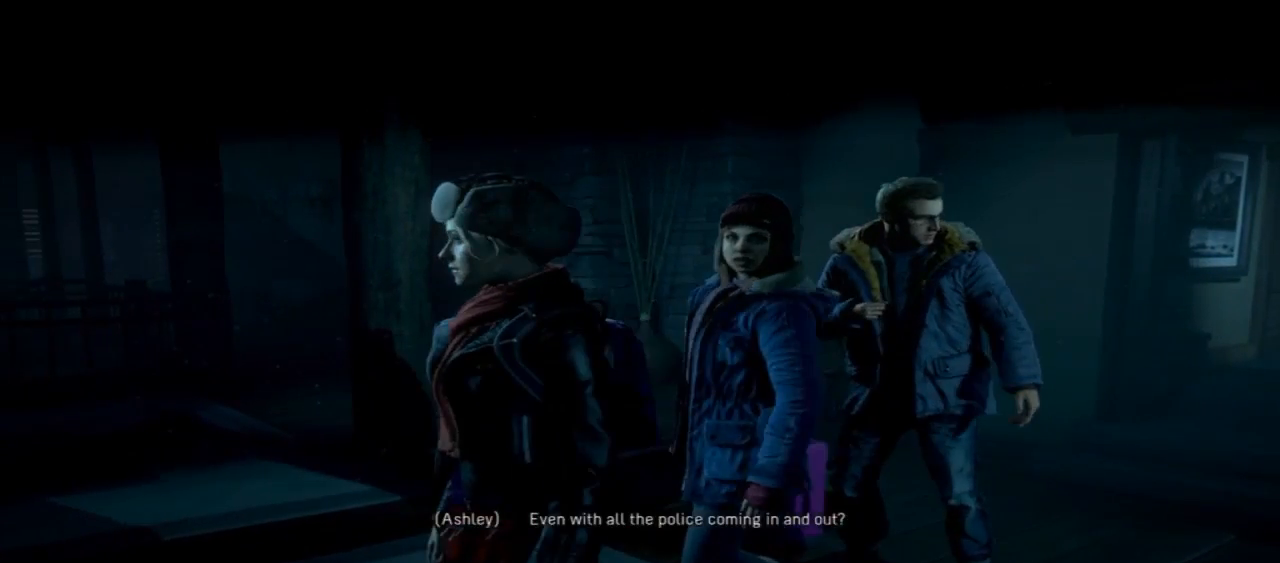
{"buttons": [], "left_stick": "center", "right_stick": "center", "events": []}
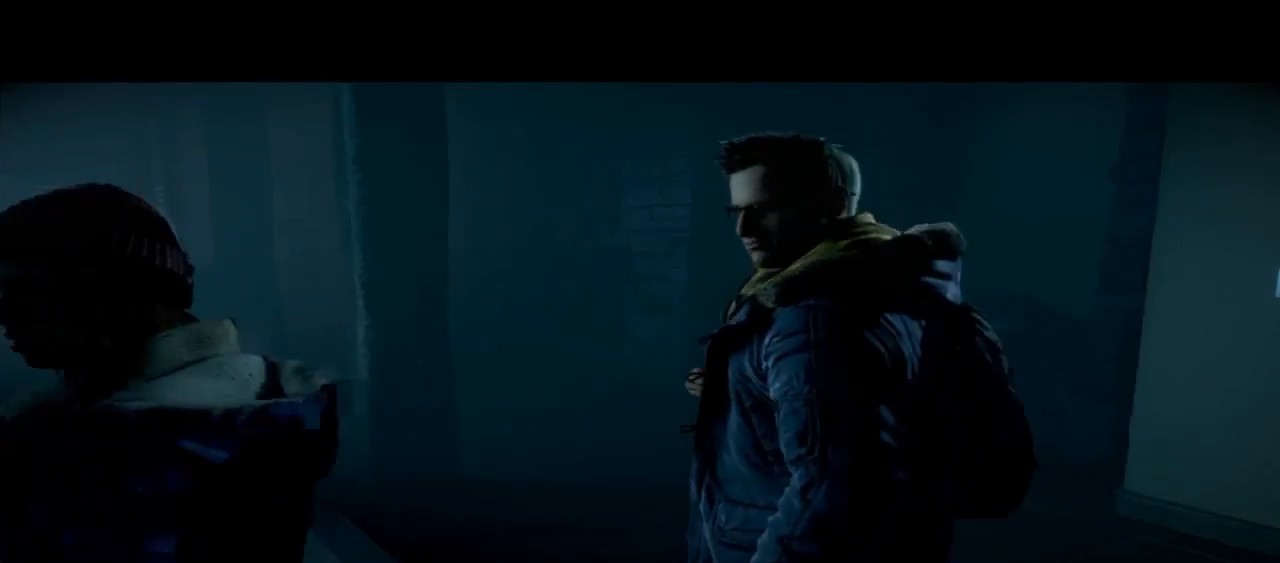
{"buttons": [], "left_stick": "center", "right_stick": "center", "events": []}
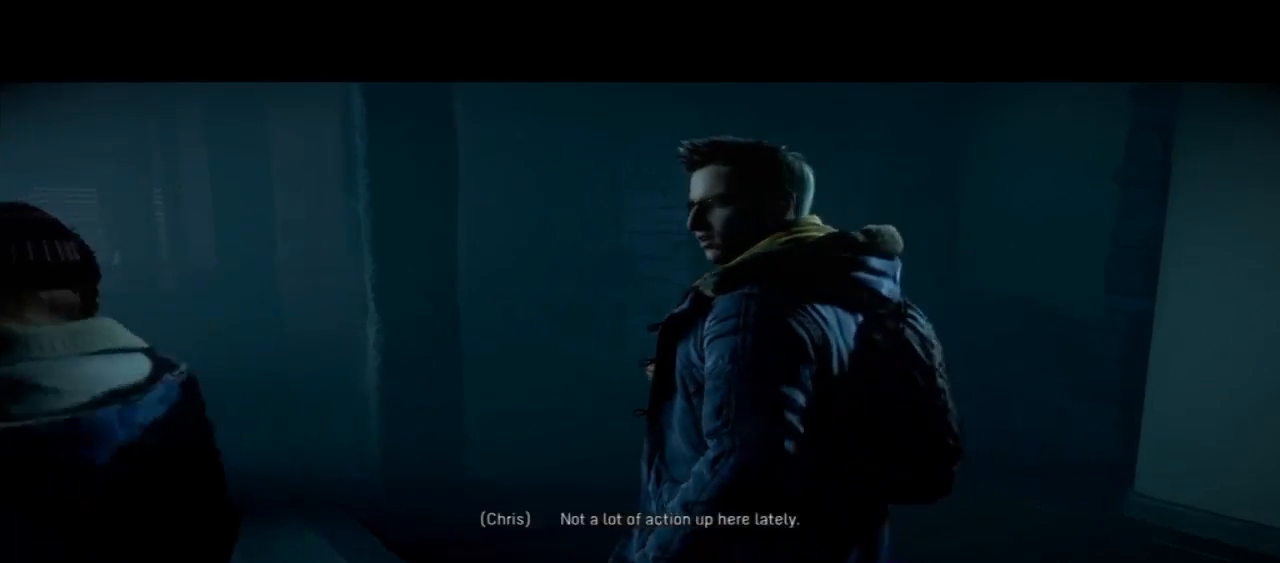
{"buttons": ["TOUCHPAD"], "left_stick": "center", "right_stick": "center", "events": [[467, "TOUCHPAD", "down"]]}
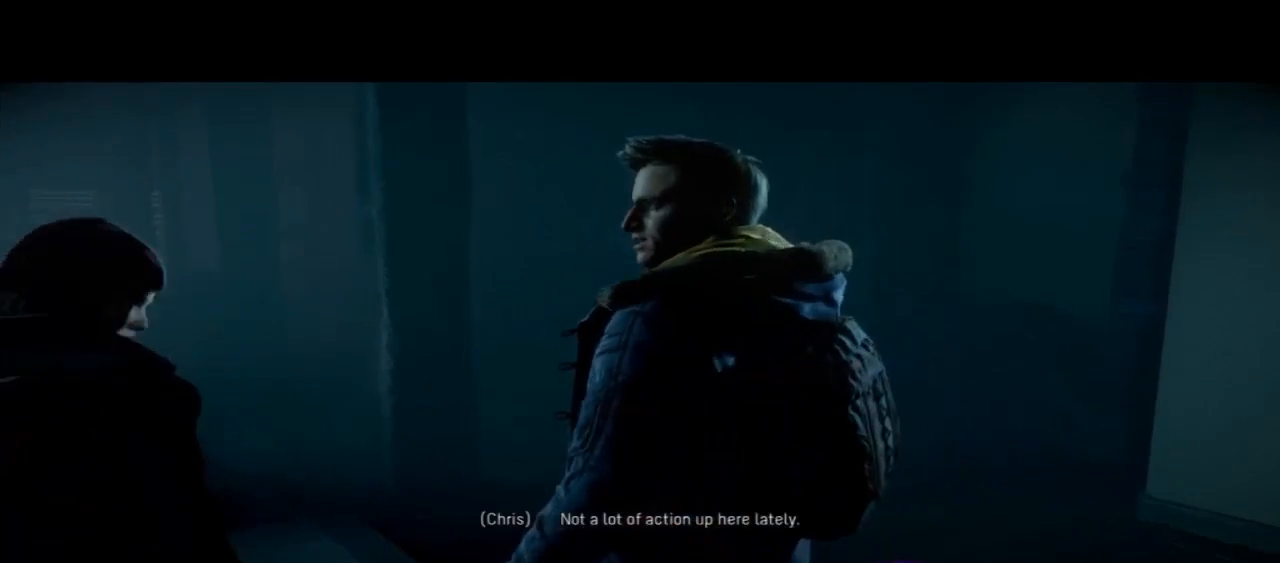
{"buttons": [], "left_stick": "center", "right_stick": "center", "events": [[267, "TOUCHPAD", "up"]]}